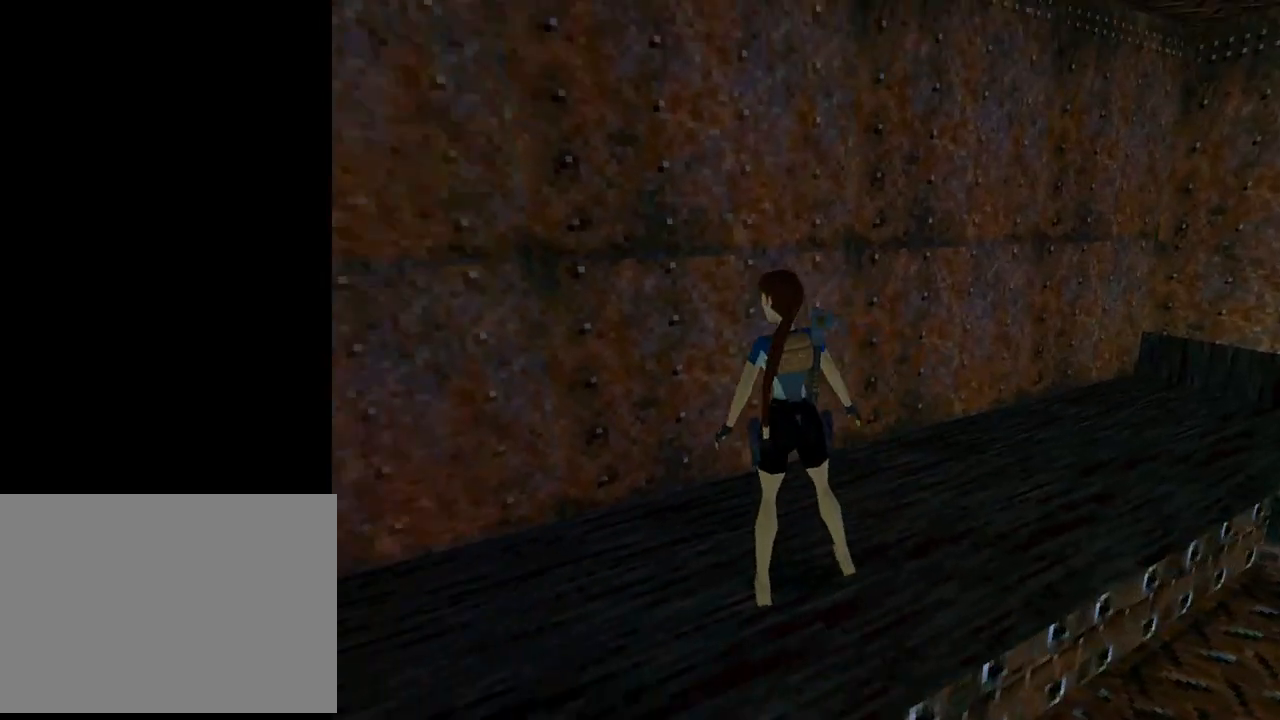
Gameplay with a controller (PlayStation layout); each line is a JSON object with the inputs held at the frame after it. "events" lists button and stick changes between this image and that frame as [ms after this image, input, new state], when the widget could be followed in between. Not read: L2 right_stick.
{"buttons": ["L1", "DPAD_LEFT"], "left_stick": "center", "events": [[500, "L1", "down"]]}
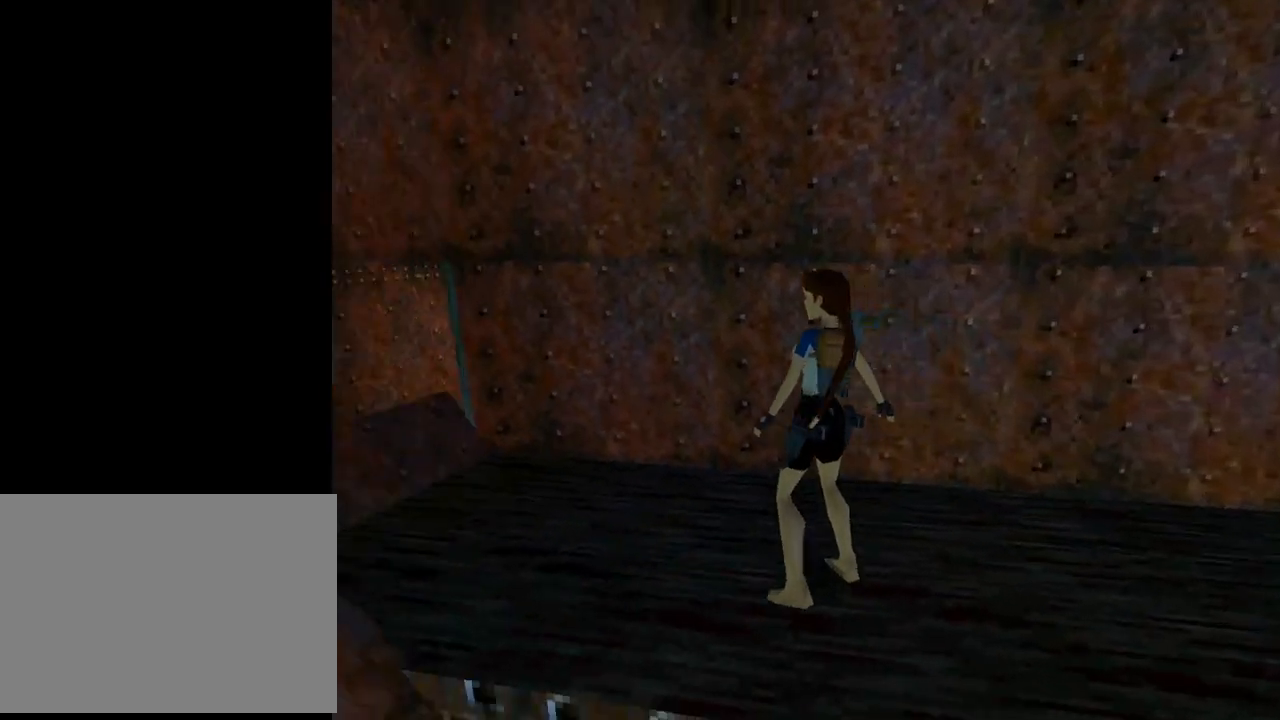
{"buttons": ["DPAD_UP", "DPAD_LEFT"], "left_stick": "center", "events": [[100, "DPAD_LEFT", "up"], [300, "DPAD_UP", "down"], [367, "DPAD_LEFT", "down"], [367, "L1", "up"]]}
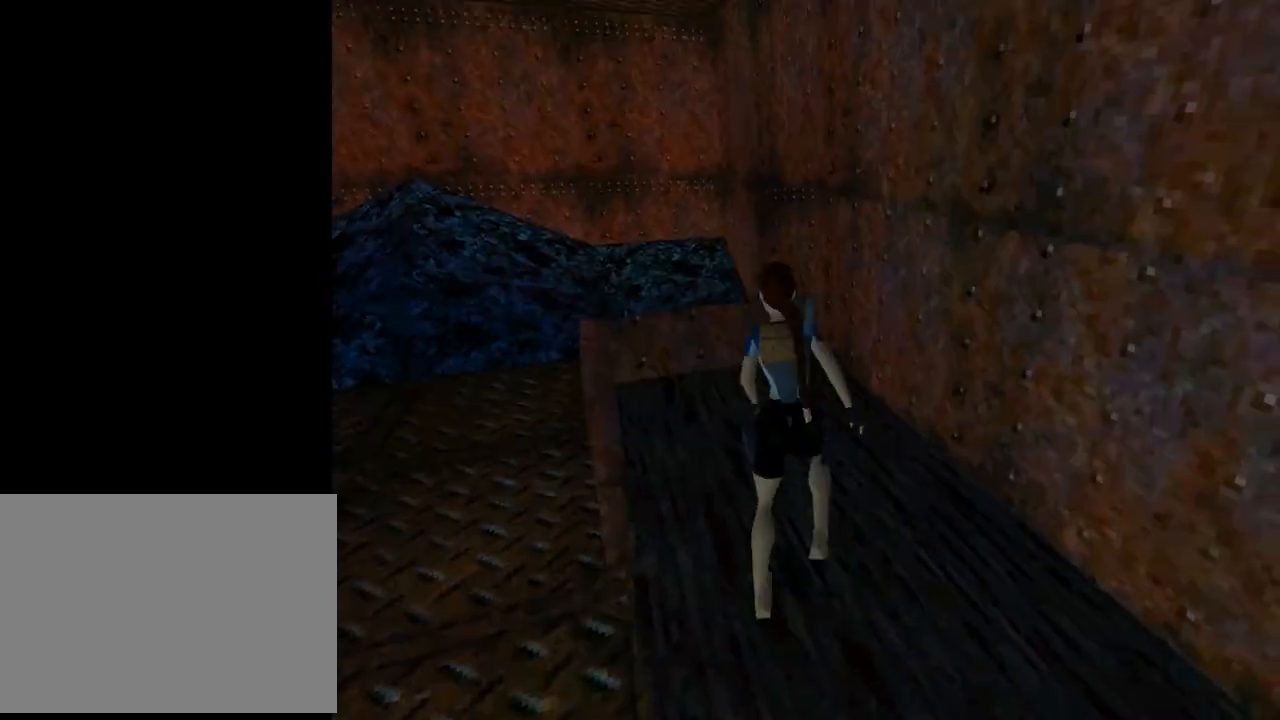
{"buttons": ["DPAD_UP"], "left_stick": "center", "events": [[467, "DPAD_LEFT", "up"]]}
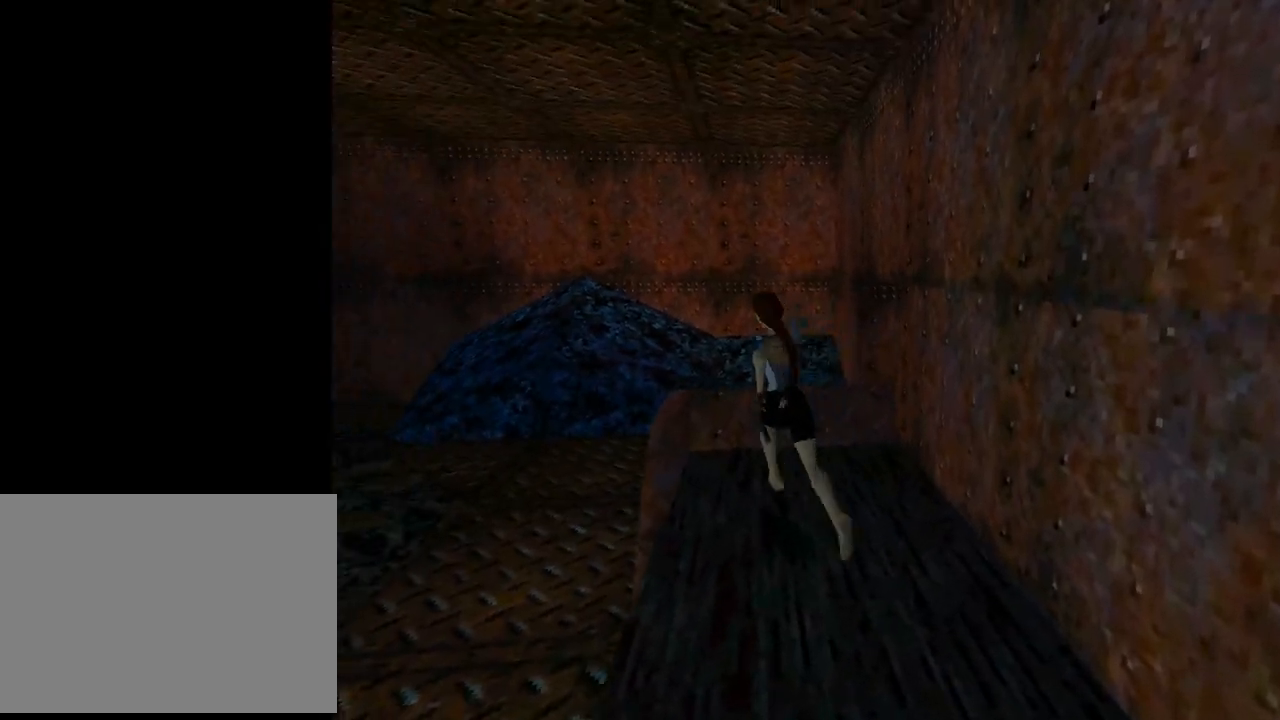
{"buttons": ["DPAD_UP", "DPAD_RIGHT"], "left_stick": "center", "events": [[267, "DPAD_RIGHT", "down"]]}
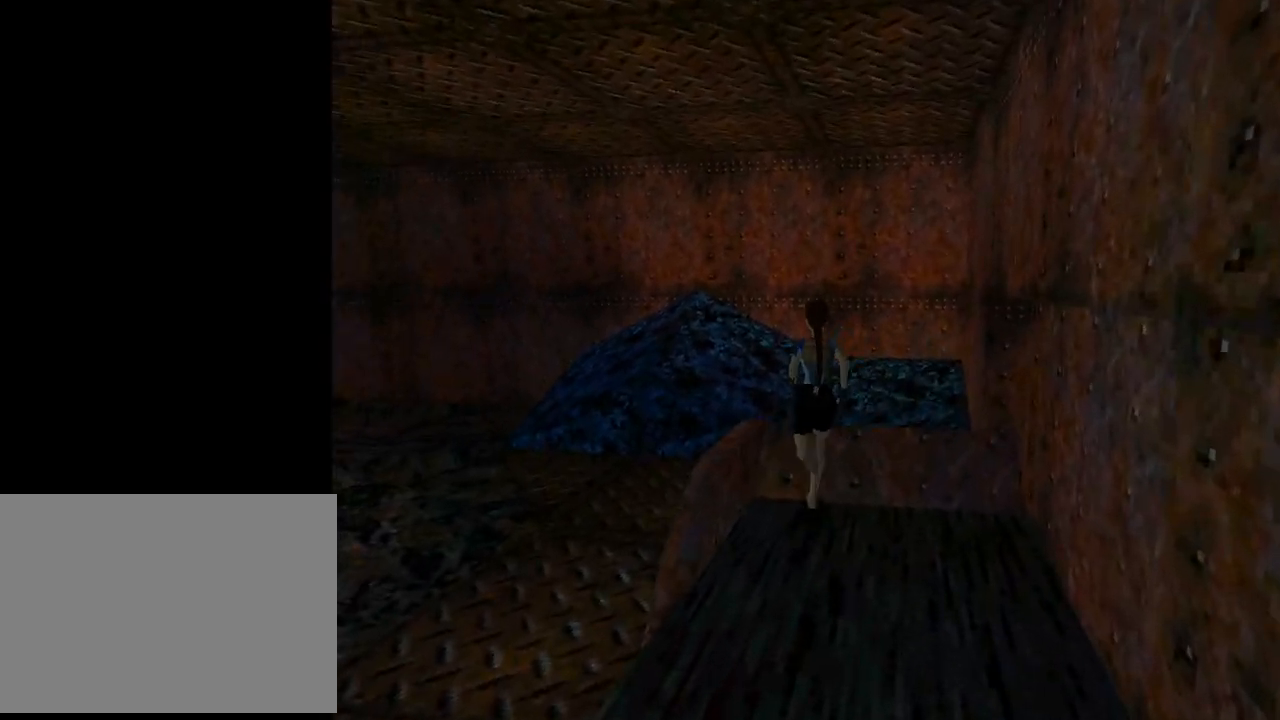
{"buttons": ["DPAD_UP"], "left_stick": "center", "events": [[467, "DPAD_RIGHT", "up"]]}
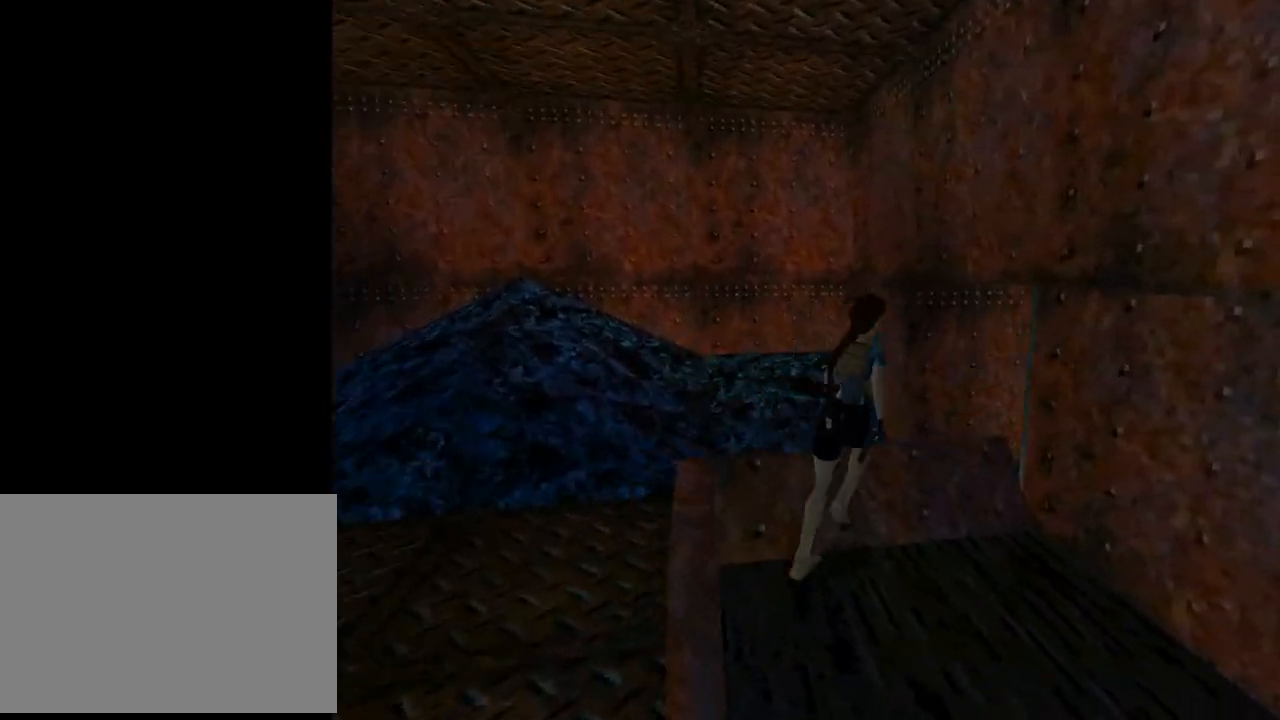
{"buttons": ["DPAD_DOWN"], "left_stick": "center", "events": [[33, "DPAD_UP", "up"], [300, "DPAD_DOWN", "down"]]}
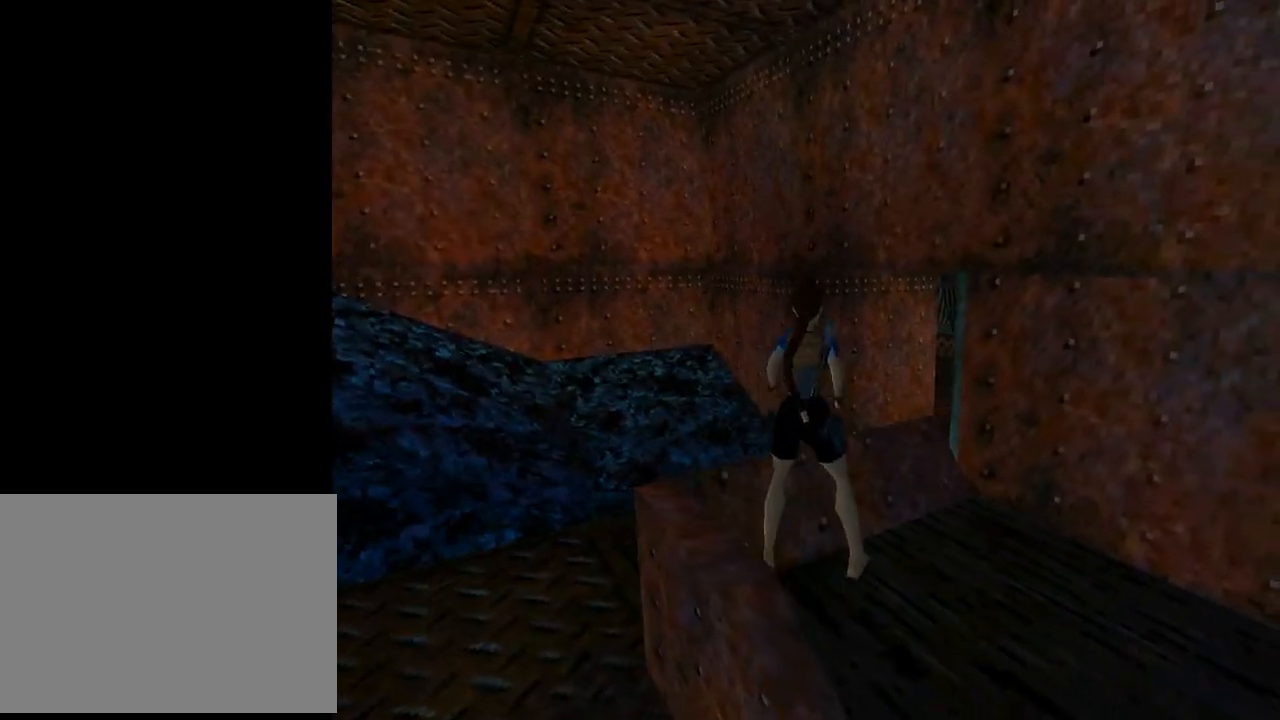
{"buttons": ["DPAD_DOWN", "DPAD_LEFT"], "left_stick": "center", "events": [[367, "DPAD_LEFT", "down"]]}
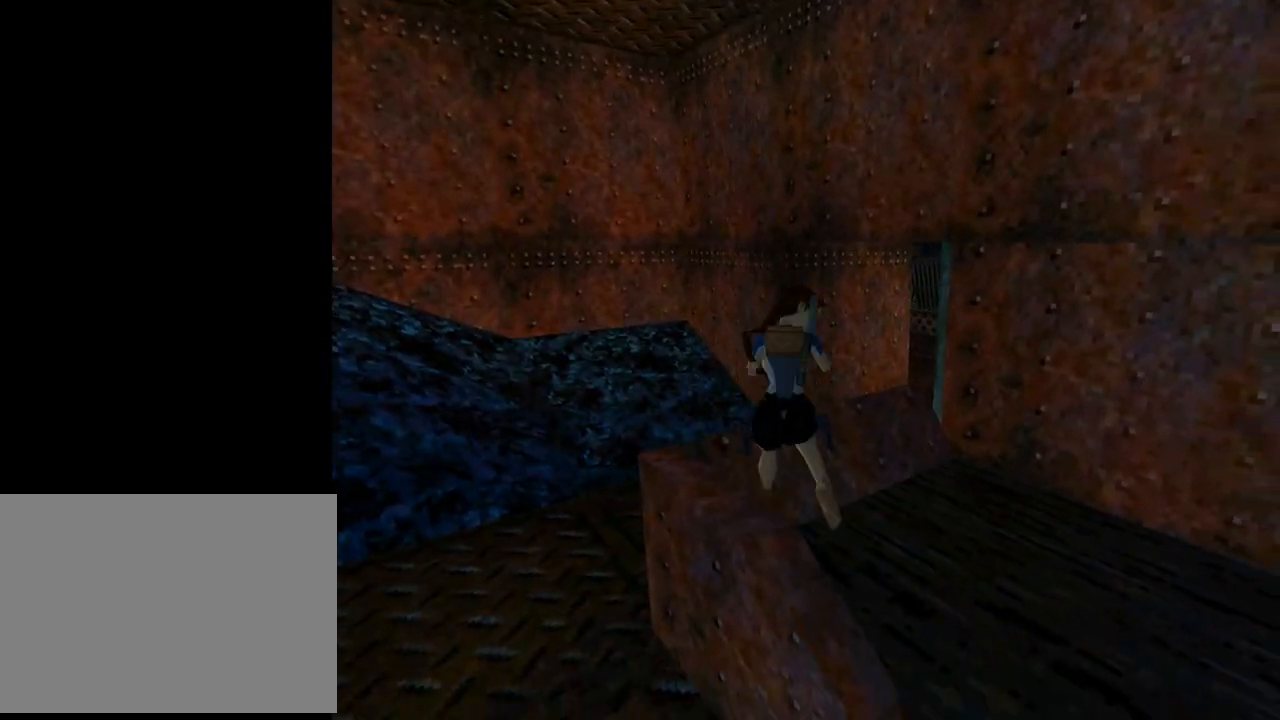
{"buttons": ["DPAD_DOWN"], "left_stick": "center", "events": [[133, "DPAD_LEFT", "up"]]}
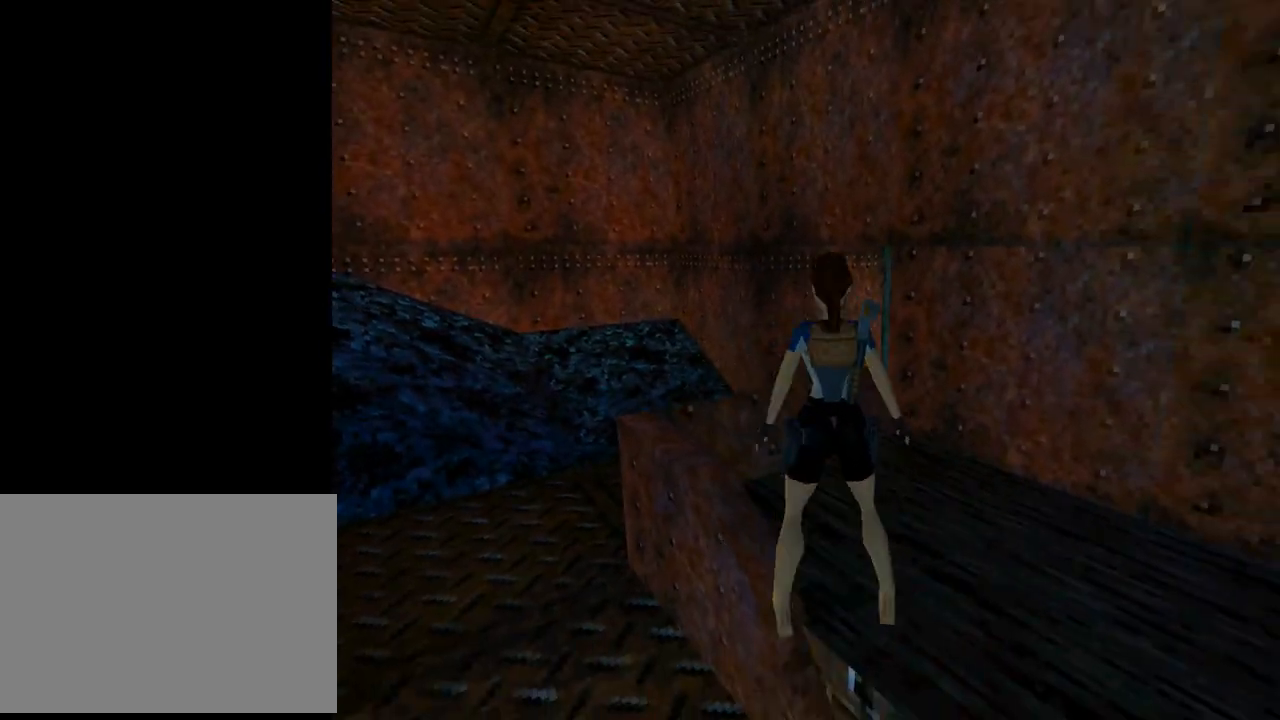
{"buttons": [], "left_stick": "center", "events": [[267, "DPAD_DOWN", "up"]]}
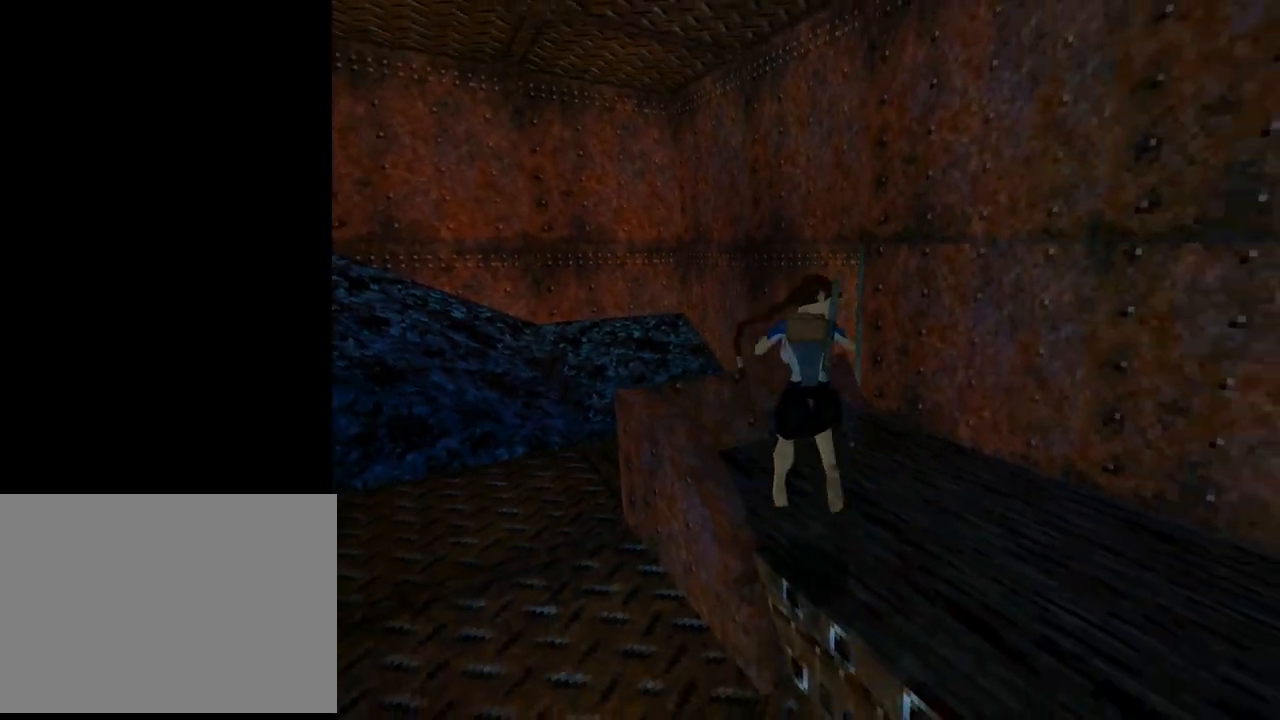
{"buttons": ["DPAD_UP", "DPAD_LEFT"], "left_stick": "center", "events": [[33, "DPAD_LEFT", "down"], [67, "DPAD_UP", "down"]]}
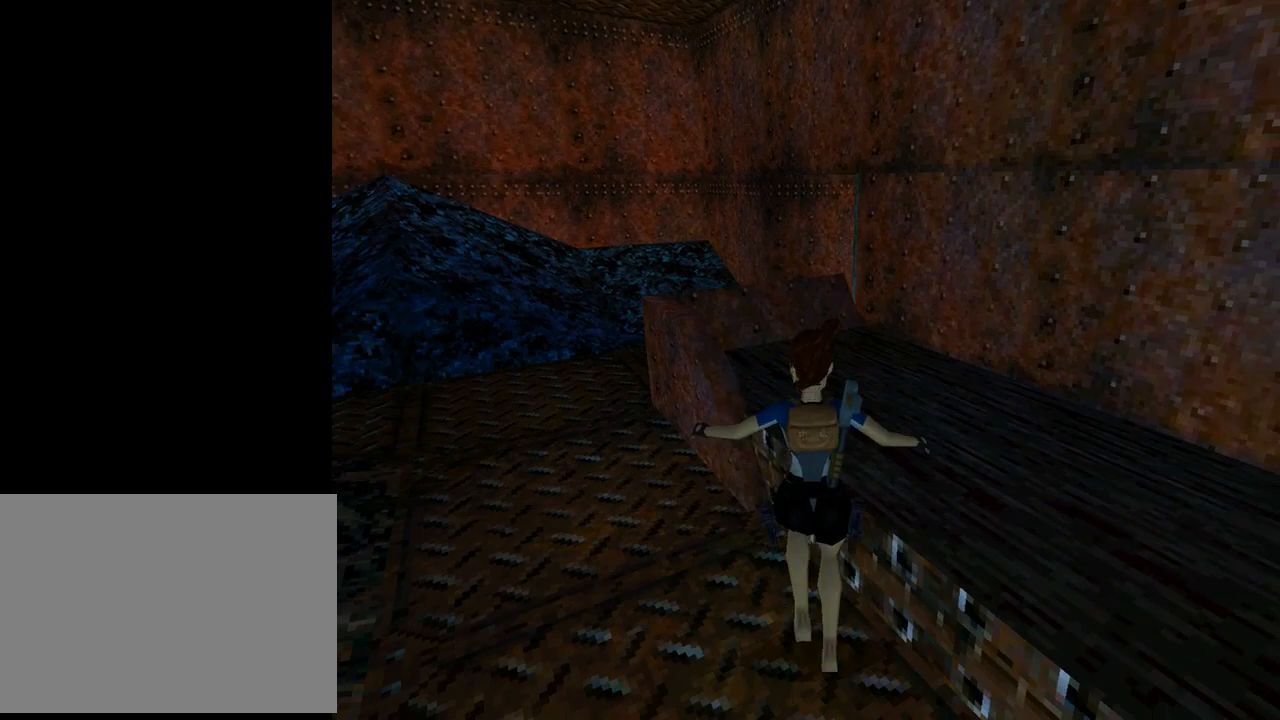
{"buttons": ["DPAD_UP", "DPAD_LEFT"], "left_stick": "center", "events": []}
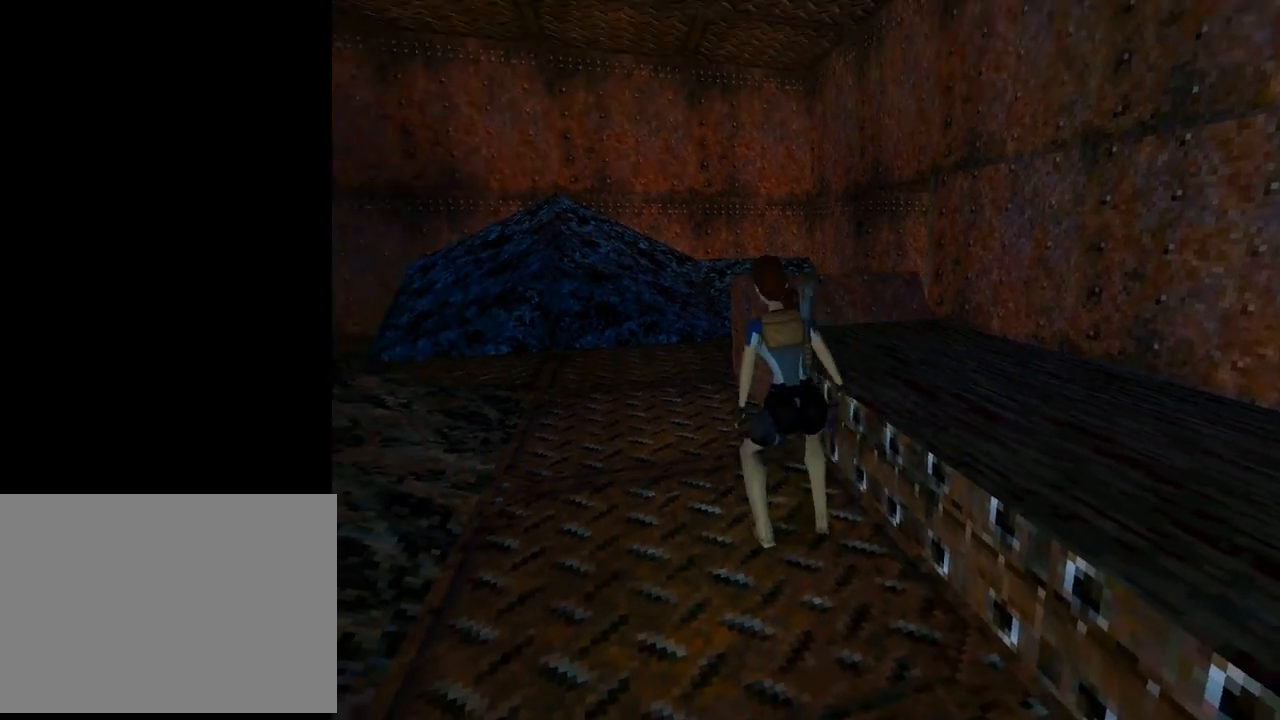
{"buttons": ["DPAD_UP"], "left_stick": "center", "events": [[200, "DPAD_LEFT", "up"]]}
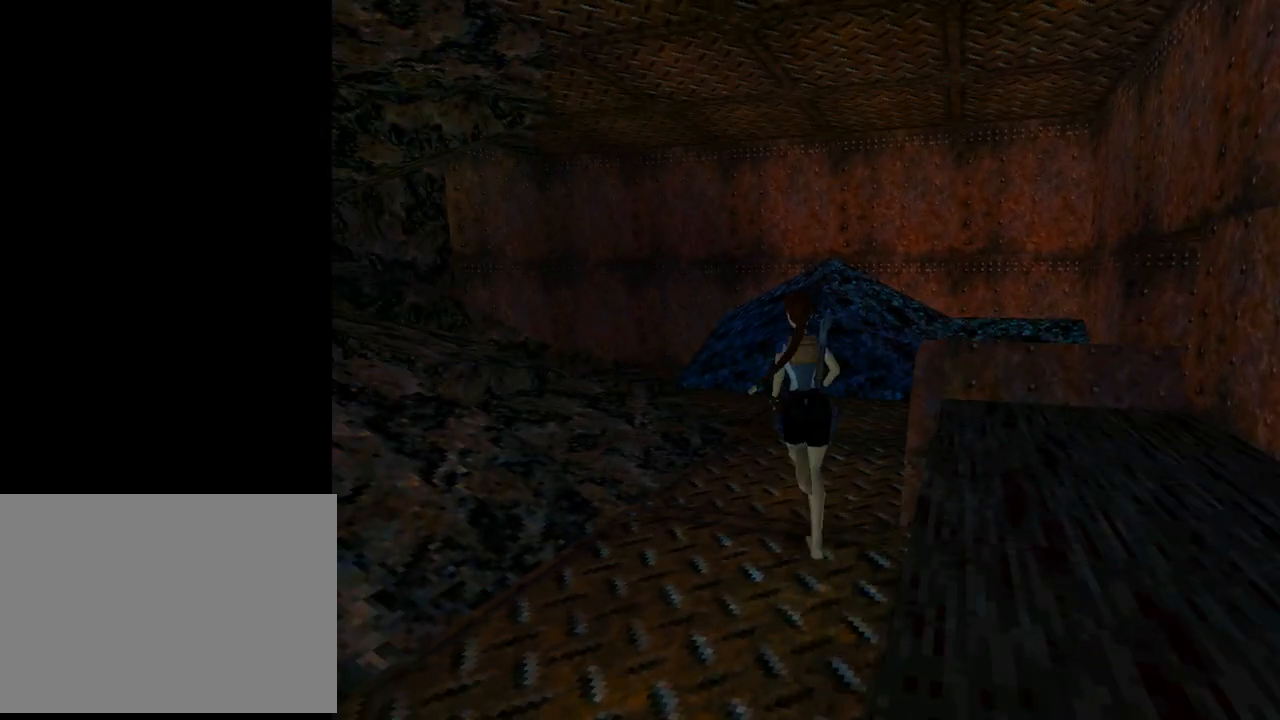
{"buttons": ["DPAD_UP", "DPAD_RIGHT"], "left_stick": "center", "events": [[67, "DPAD_RIGHT", "down"]]}
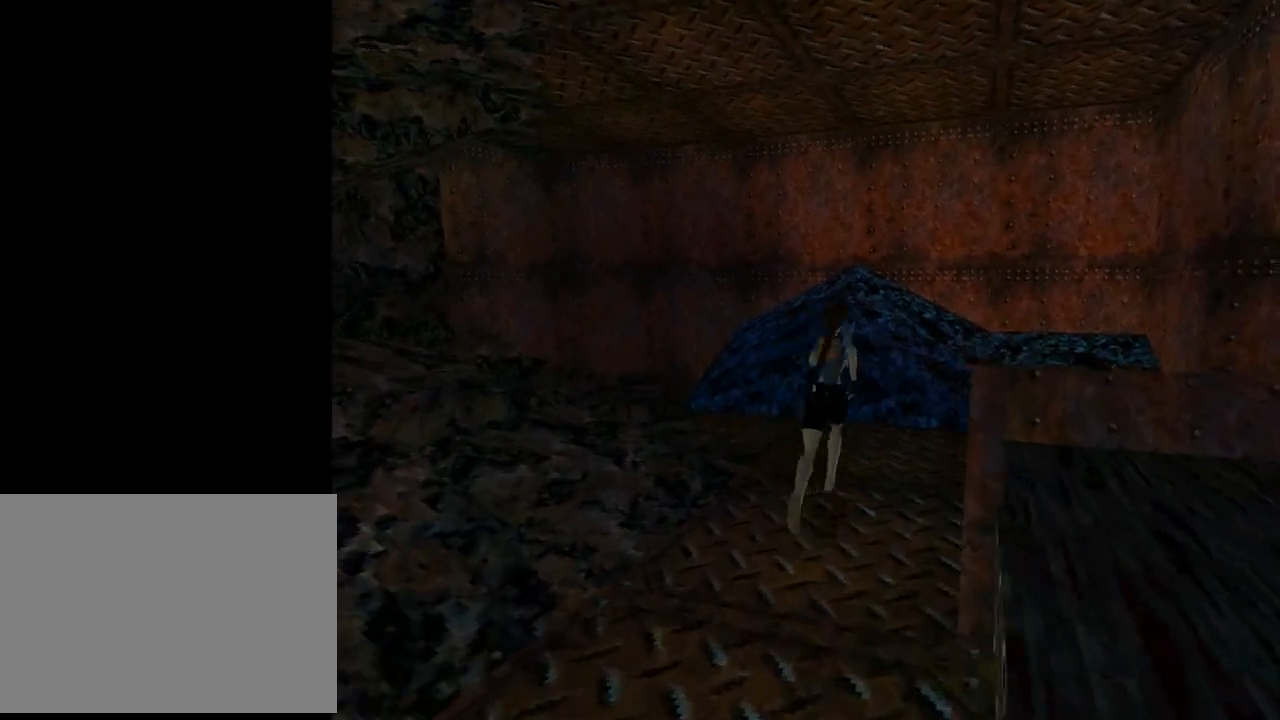
{"buttons": ["DPAD_UP"], "left_stick": "center", "events": [[467, "DPAD_RIGHT", "up"]]}
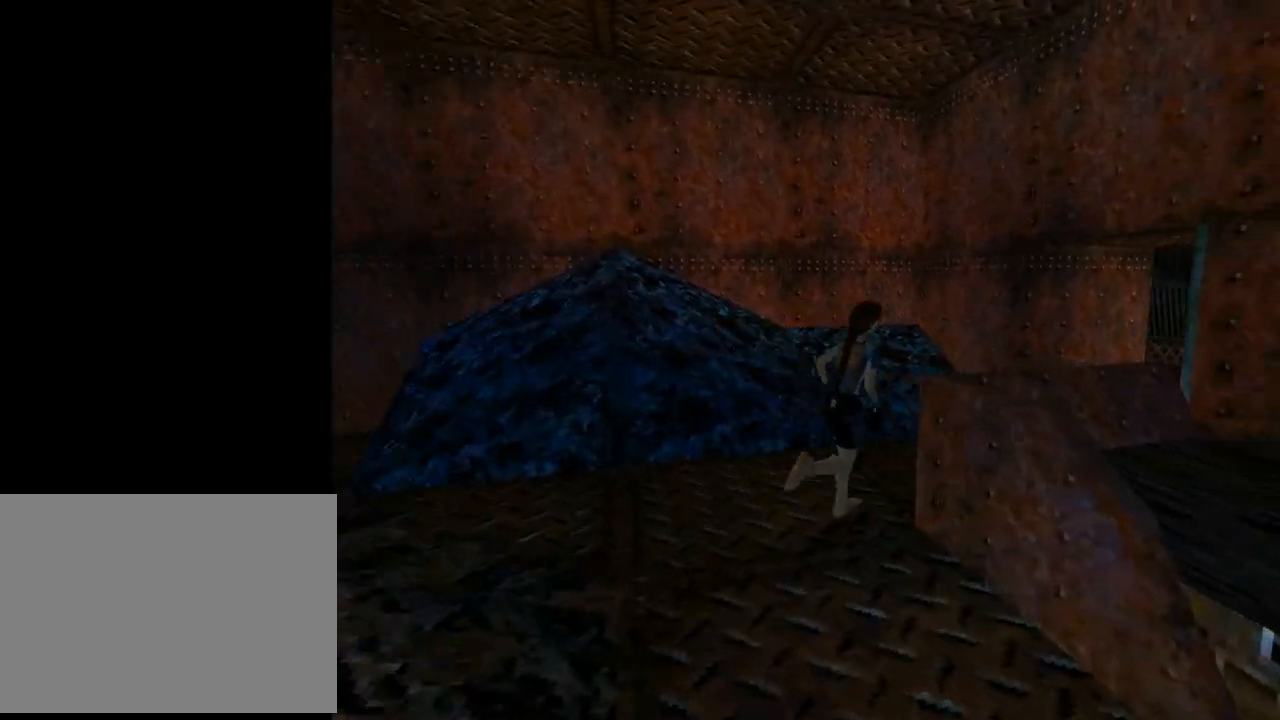
{"buttons": ["DPAD_UP", "DPAD_RIGHT"], "left_stick": "center", "events": [[267, "DPAD_RIGHT", "down"]]}
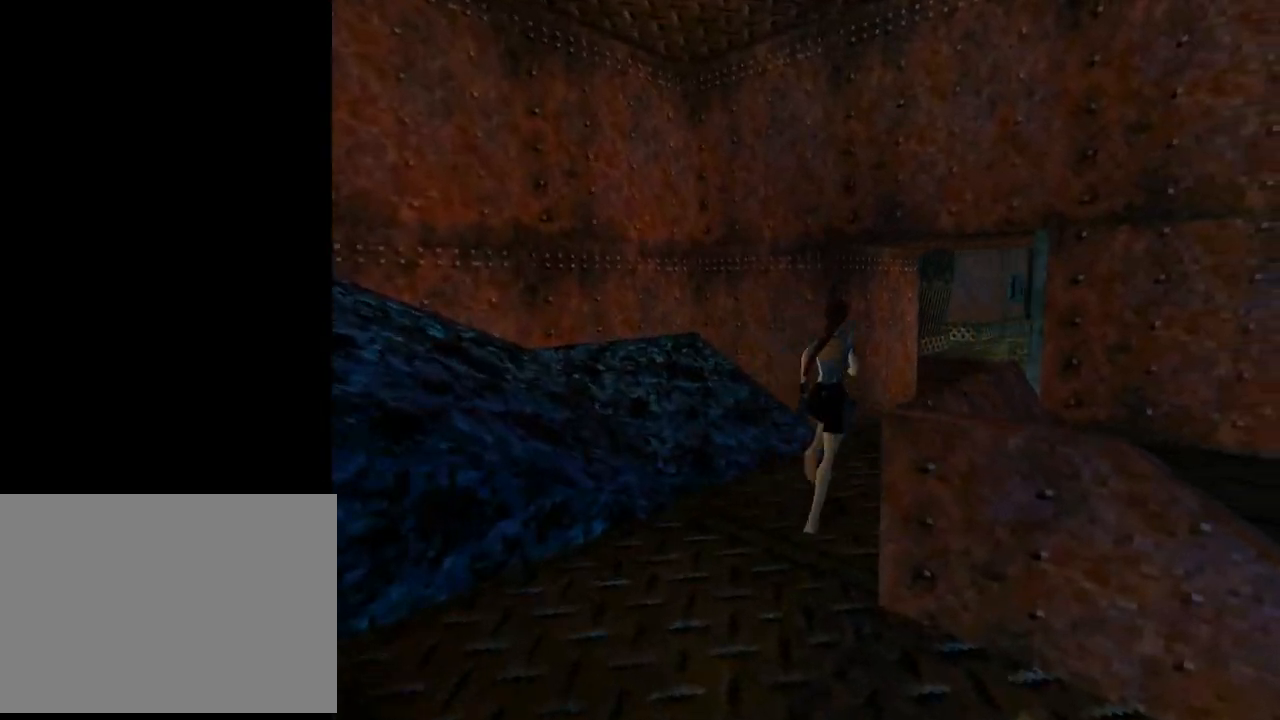
{"buttons": ["DPAD_UP"], "left_stick": "center", "events": [[267, "TRIANGLE", "down"], [300, "DPAD_RIGHT", "up"], [467, "TRIANGLE", "up"]]}
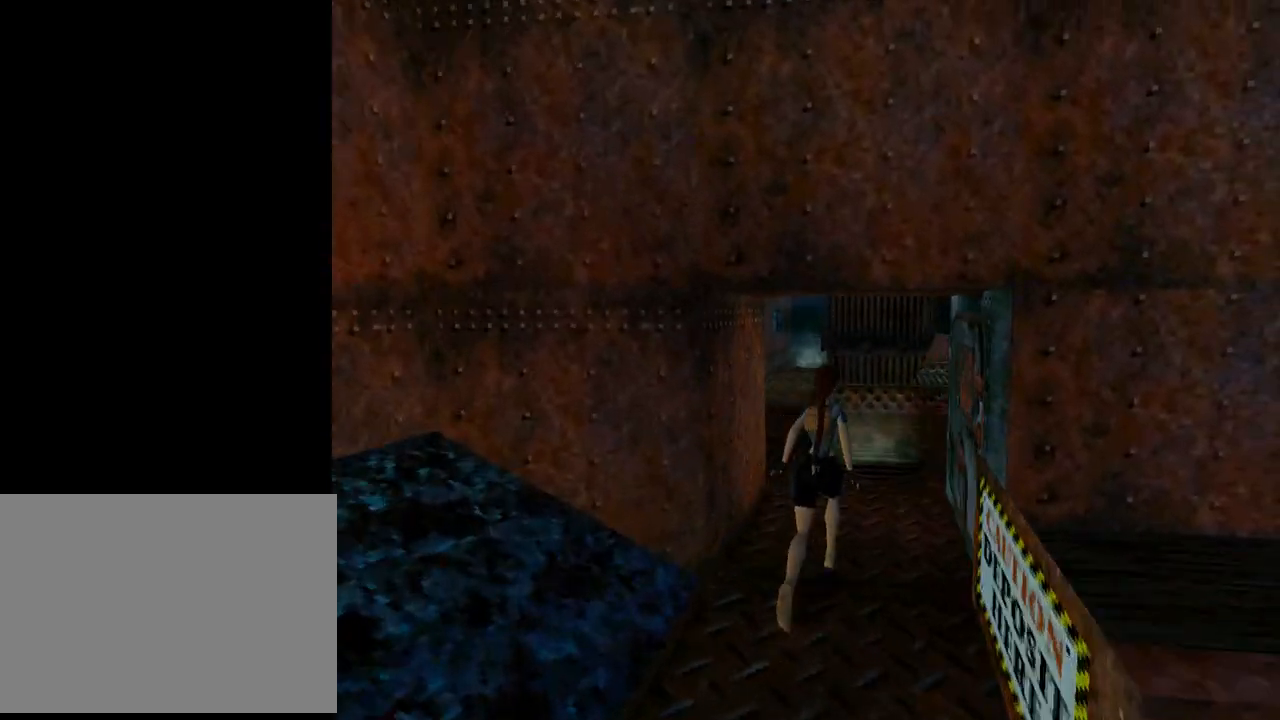
{"buttons": ["DPAD_UP"], "left_stick": "center", "events": []}
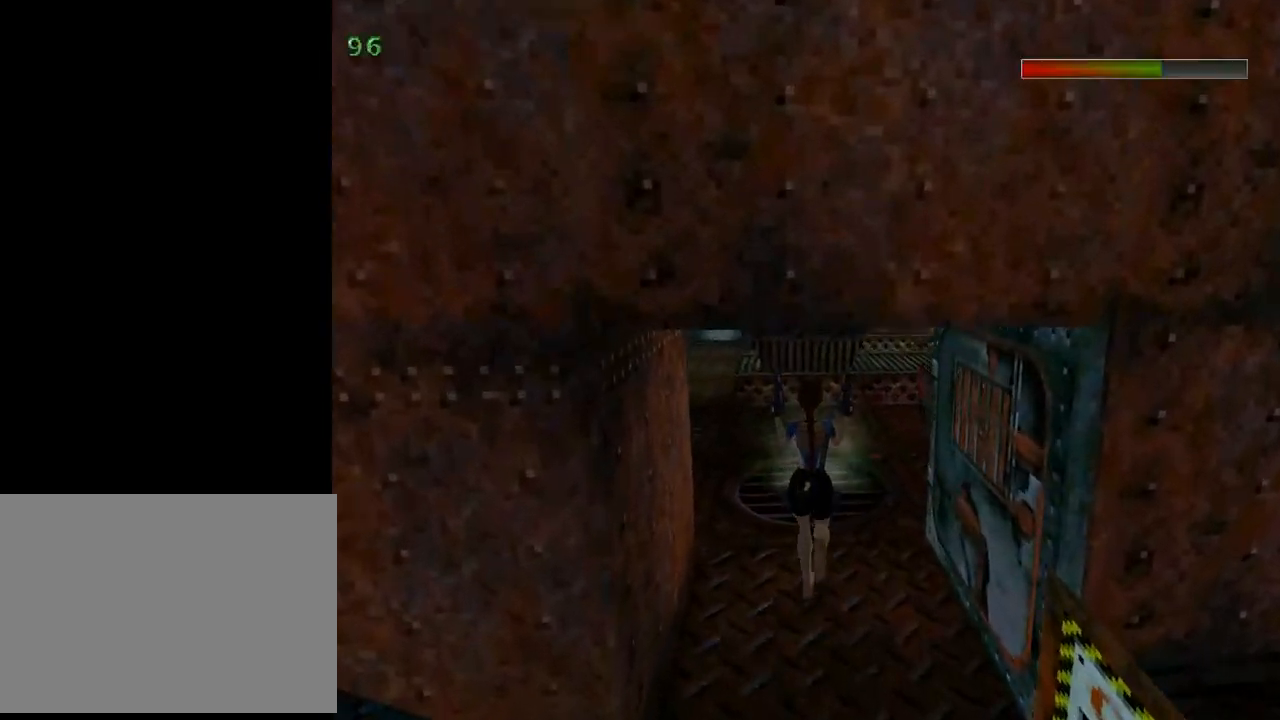
{"buttons": ["DPAD_UP"], "left_stick": "center", "events": [[67, "TRIANGLE", "down"], [133, "DPAD_RIGHT", "down"], [200, "TRIANGLE", "up"], [367, "DPAD_RIGHT", "up"]]}
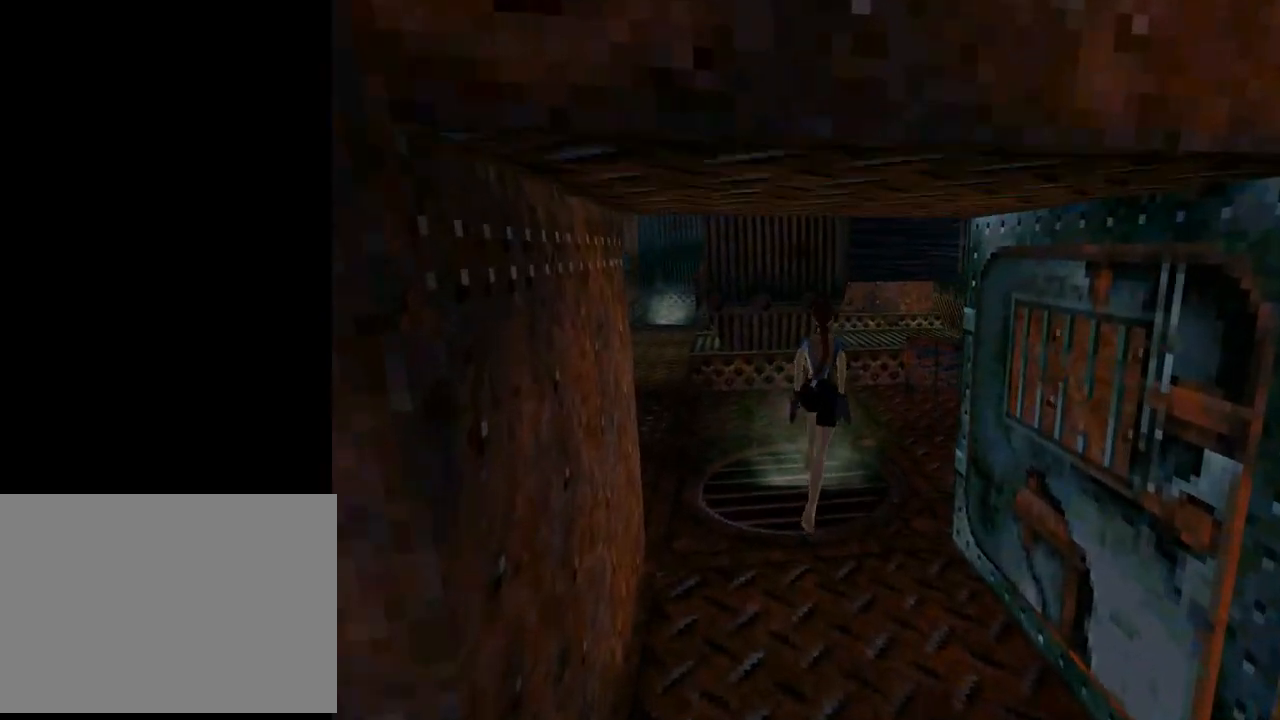
{"buttons": ["DPAD_RIGHT"], "left_stick": "center", "events": [[100, "DPAD_RIGHT", "down"], [433, "DPAD_UP", "up"]]}
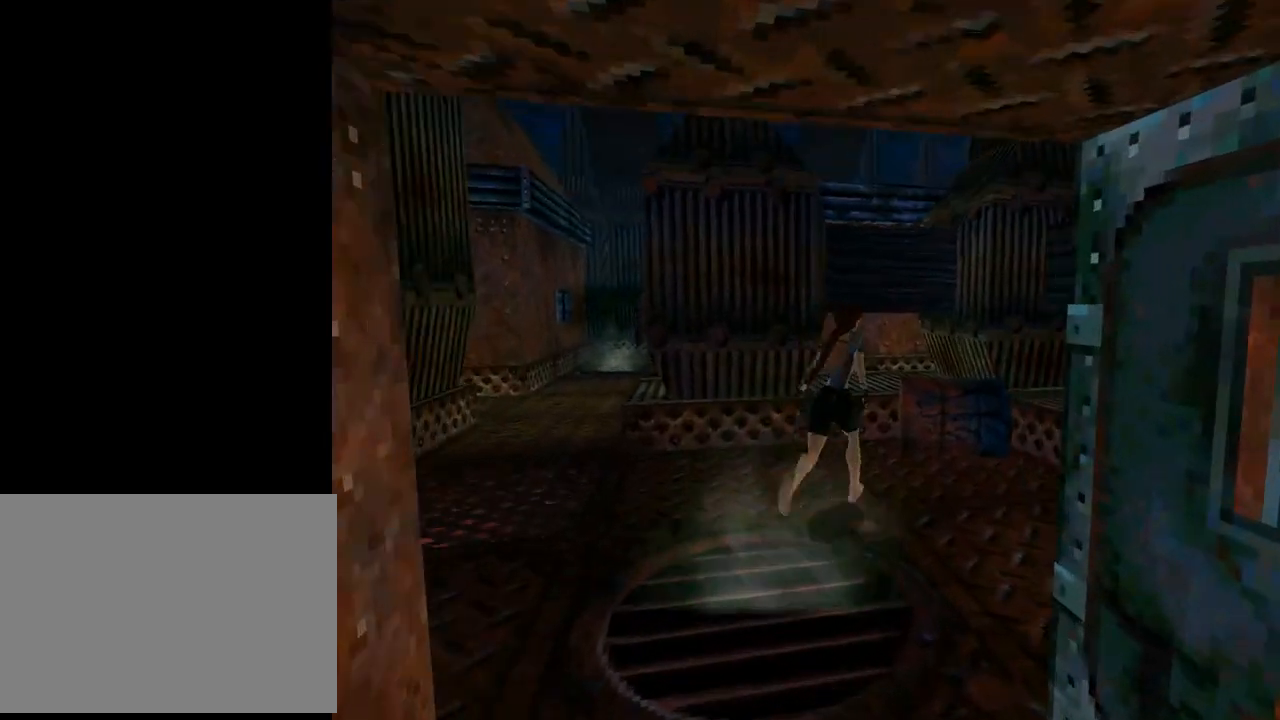
{"buttons": [], "left_stick": "center", "events": [[433, "DPAD_RIGHT", "up"]]}
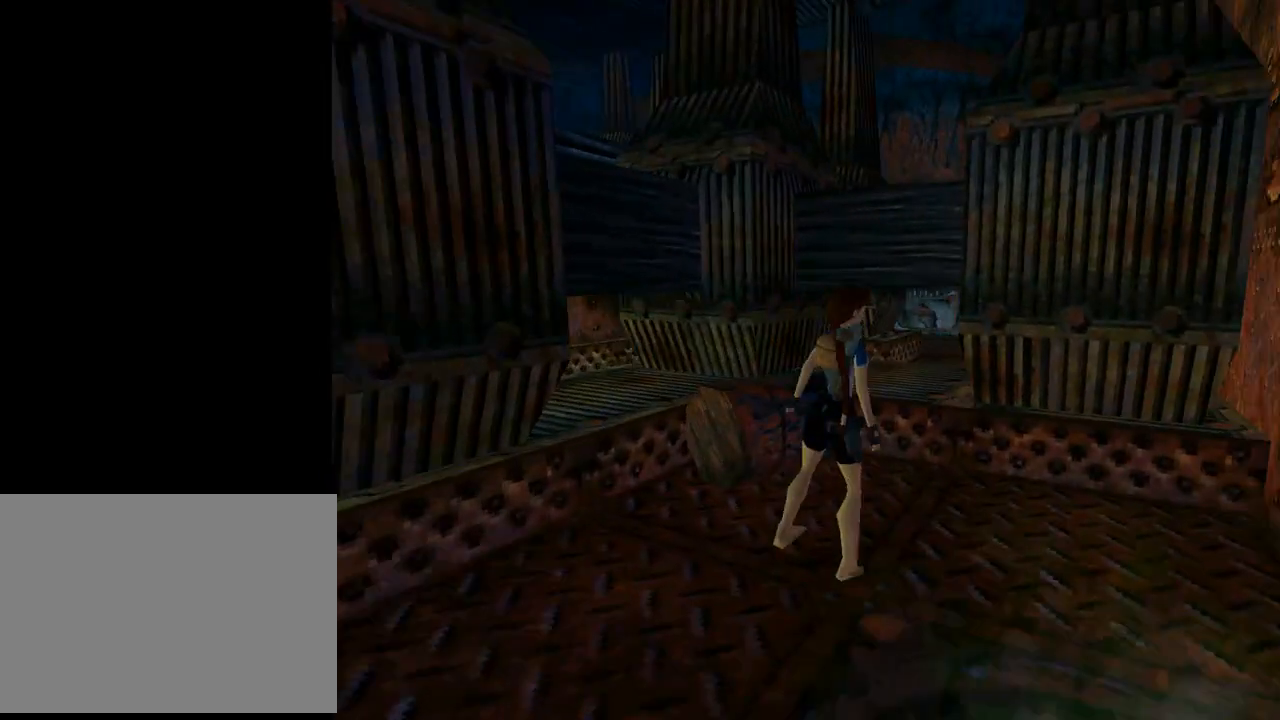
{"buttons": [], "left_stick": "center", "events": []}
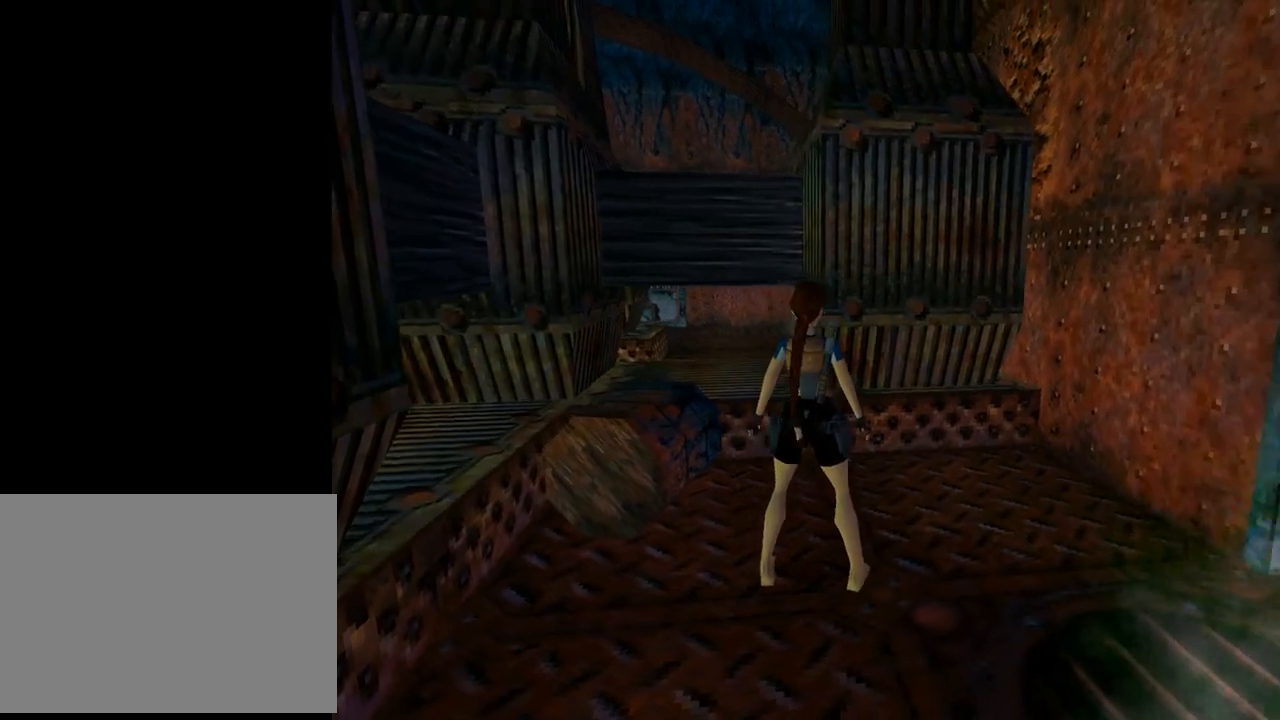
{"buttons": ["DPAD_UP", "DPAD_LEFT"], "left_stick": "center", "events": [[167, "DPAD_UP", "down"], [200, "DPAD_LEFT", "down"]]}
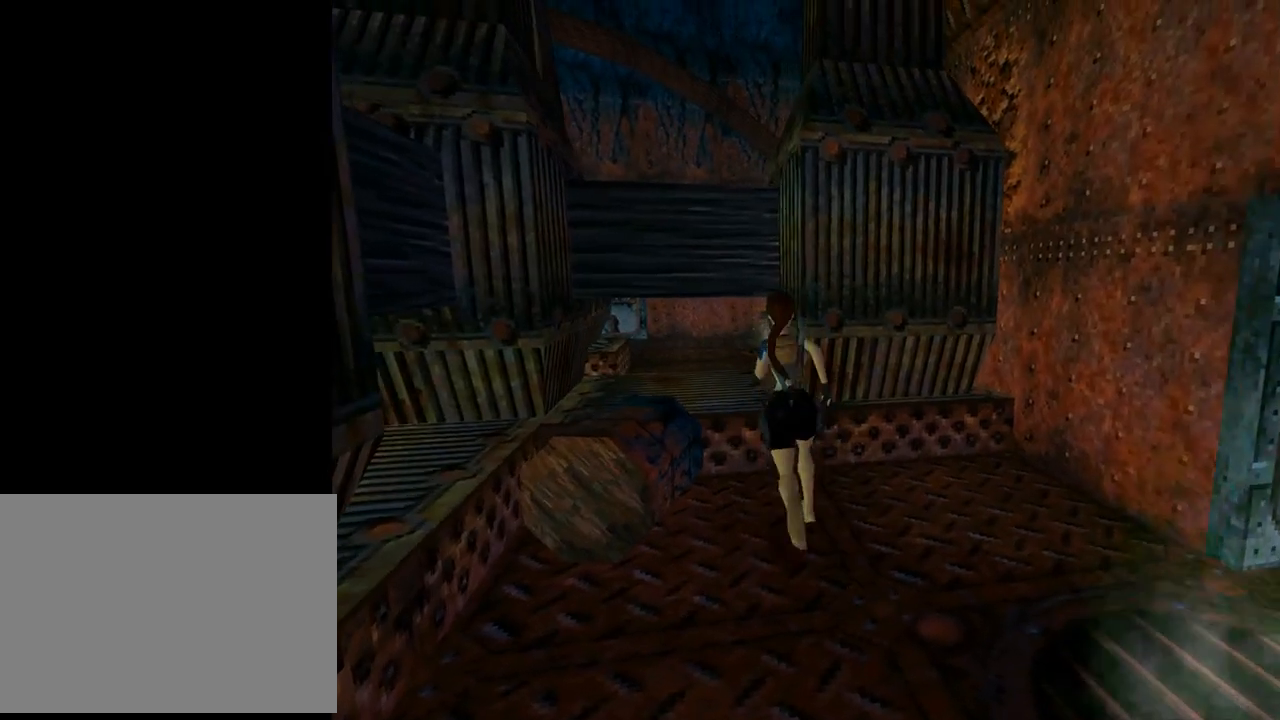
{"buttons": ["DPAD_UP", "DPAD_RIGHT"], "left_stick": "center", "events": [[267, "DPAD_LEFT", "up"], [433, "DPAD_RIGHT", "down"]]}
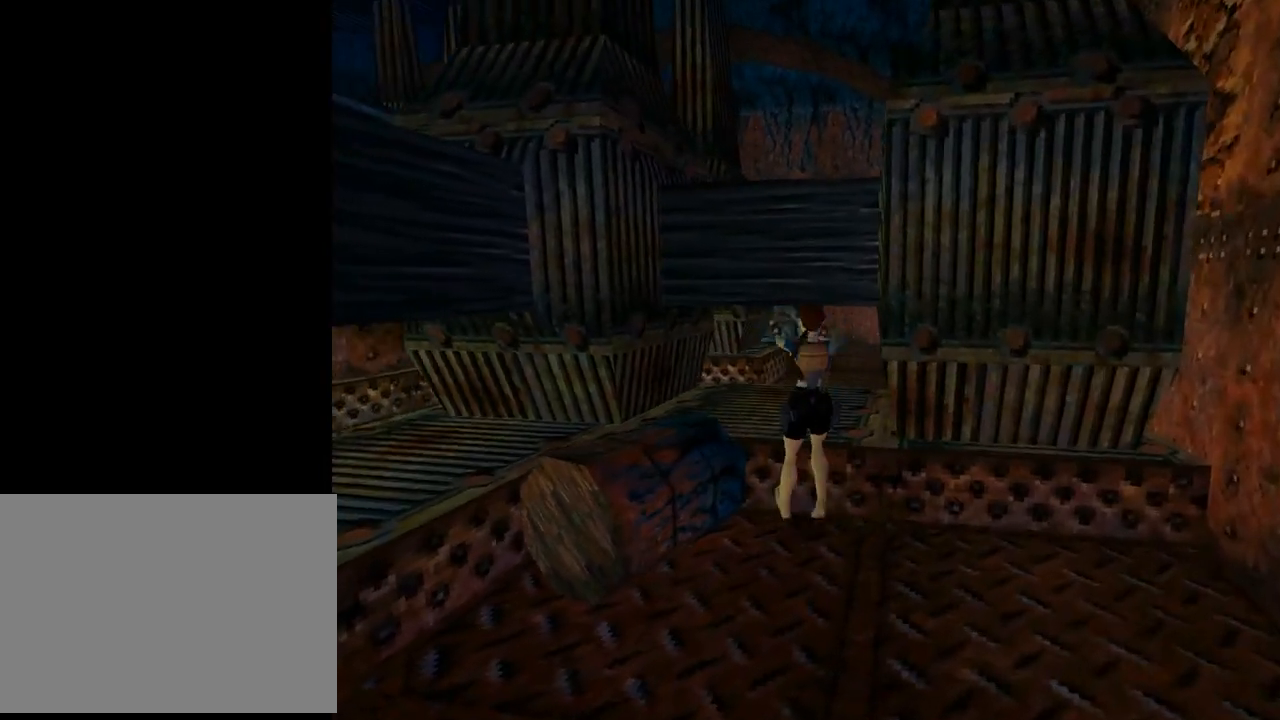
{"buttons": [], "left_stick": "center", "events": [[100, "DPAD_UP", "up"], [433, "DPAD_RIGHT", "up"]]}
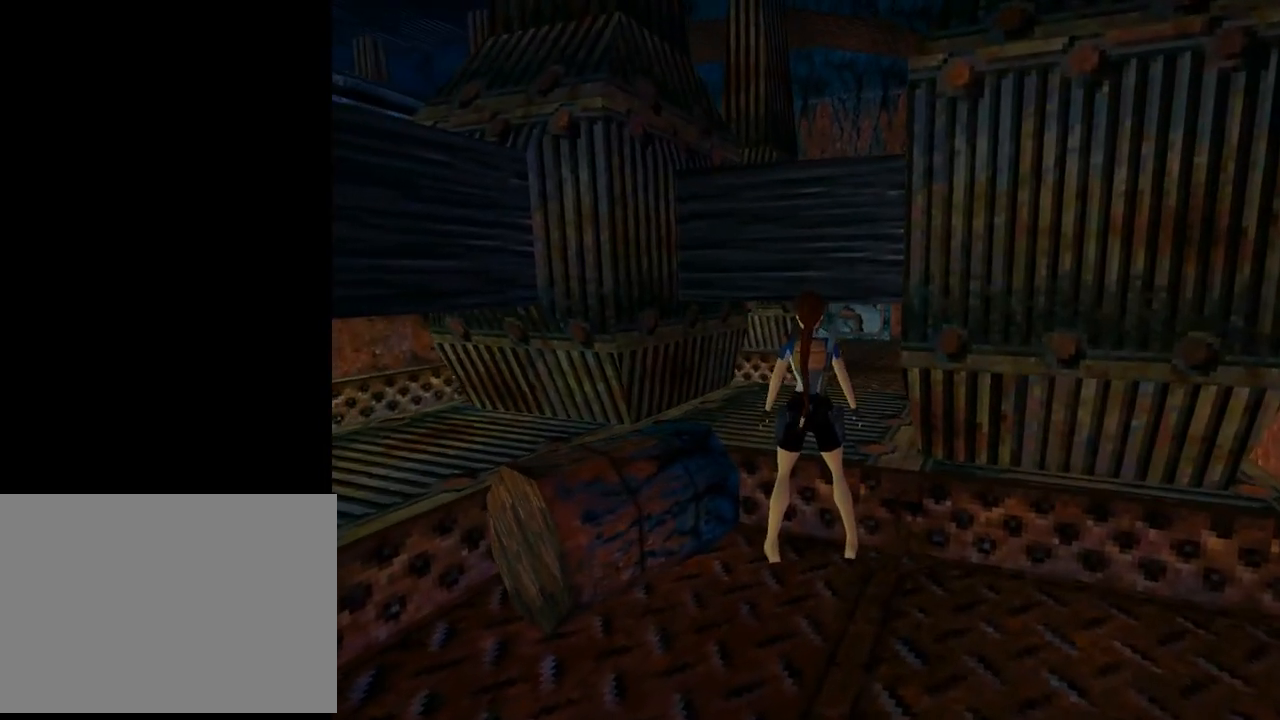
{"buttons": ["DPAD_RIGHT"], "left_stick": "center", "events": [[100, "DPAD_UP", "down"], [433, "DPAD_UP", "up"], [467, "DPAD_RIGHT", "down"]]}
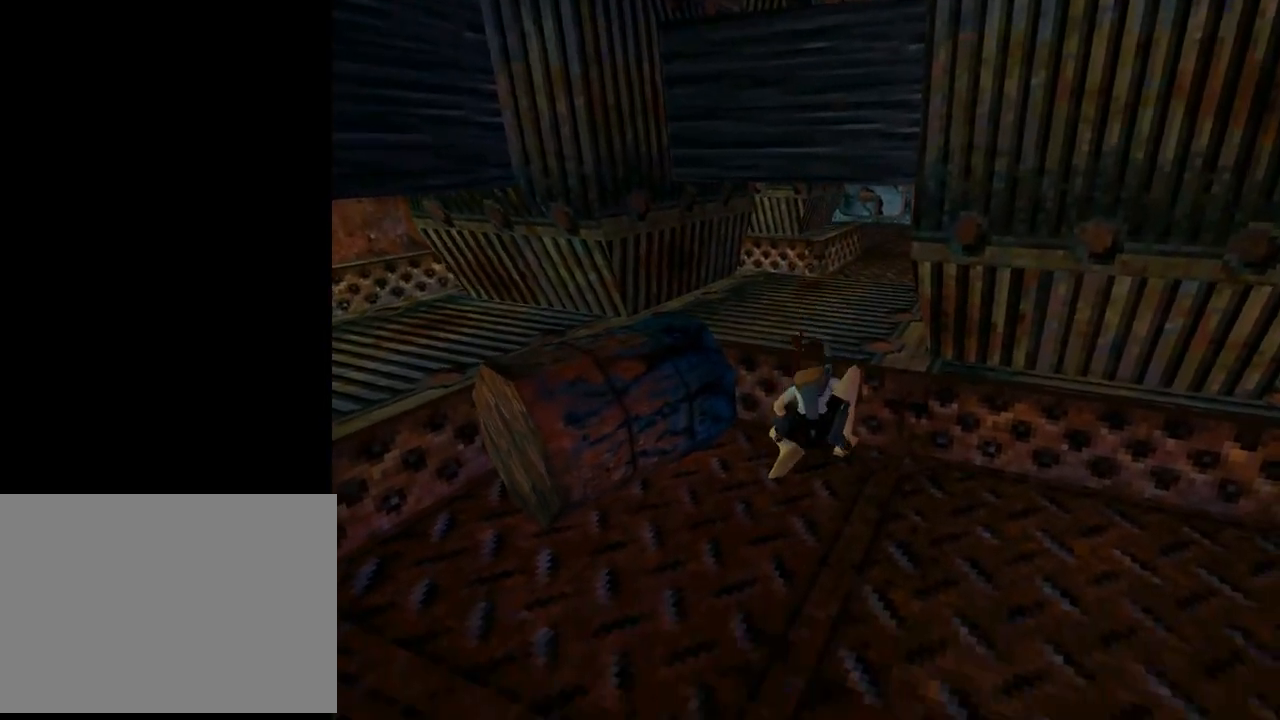
{"buttons": ["DPAD_UP", "DPAD_RIGHT"], "left_stick": "center", "events": [[200, "DPAD_UP", "down"]]}
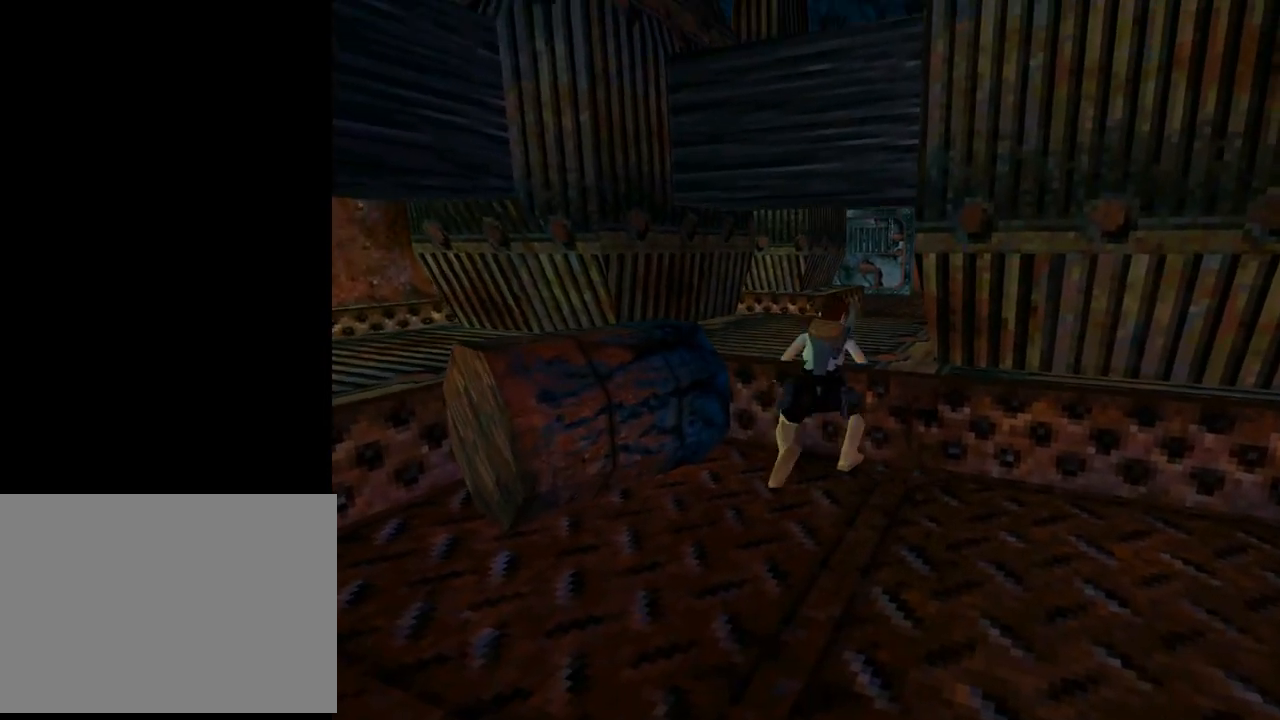
{"buttons": ["CROSS", "DPAD_UP"], "left_stick": "center", "events": [[267, "CROSS", "down"], [300, "DPAD_RIGHT", "up"]]}
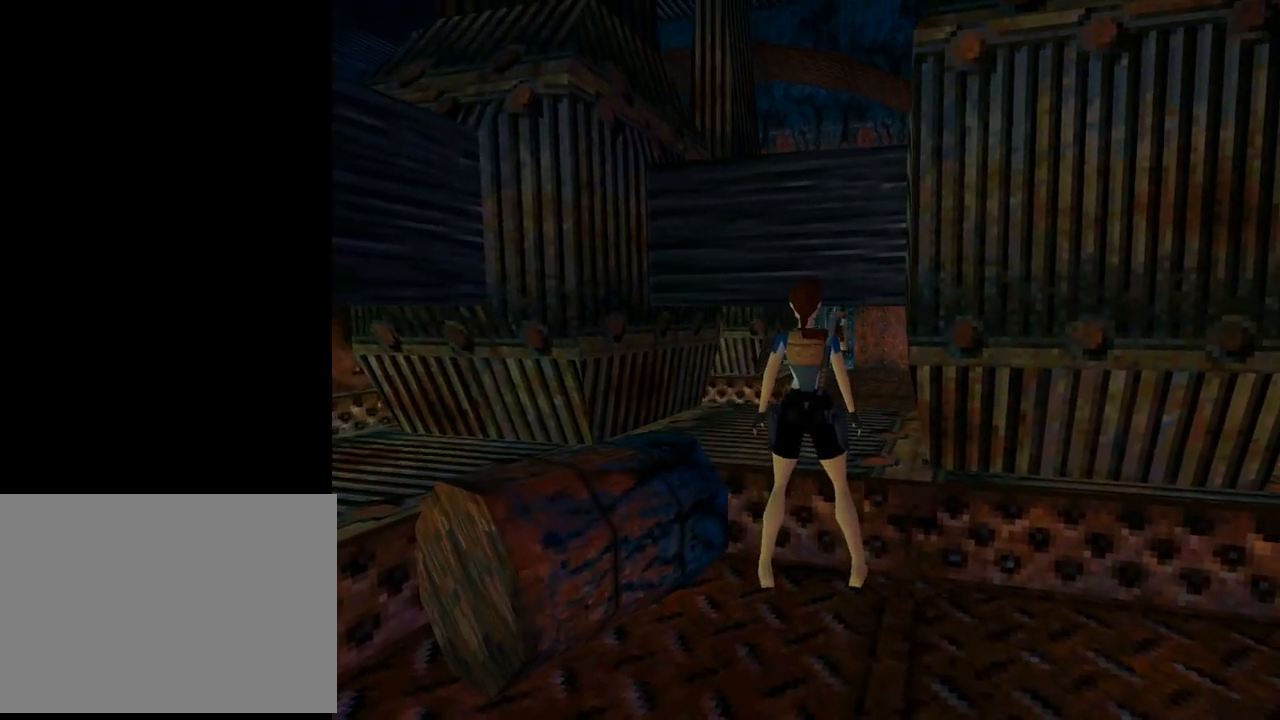
{"buttons": ["DPAD_DOWN"], "left_stick": "center", "events": [[167, "DPAD_UP", "up"], [267, "CROSS", "up"], [267, "DPAD_DOWN", "down"]]}
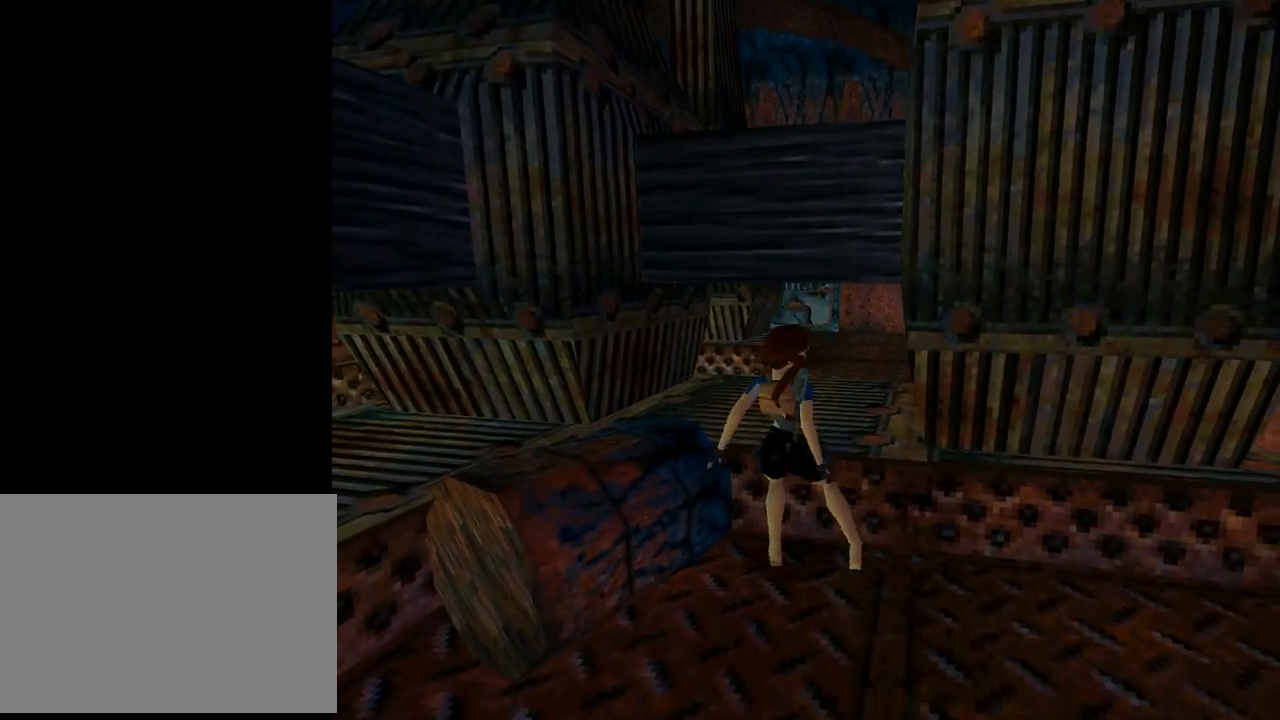
{"buttons": ["L1"], "left_stick": "center", "events": [[67, "DPAD_RIGHT", "down"], [300, "DPAD_DOWN", "up"], [500, "DPAD_RIGHT", "up"], [500, "L1", "down"]]}
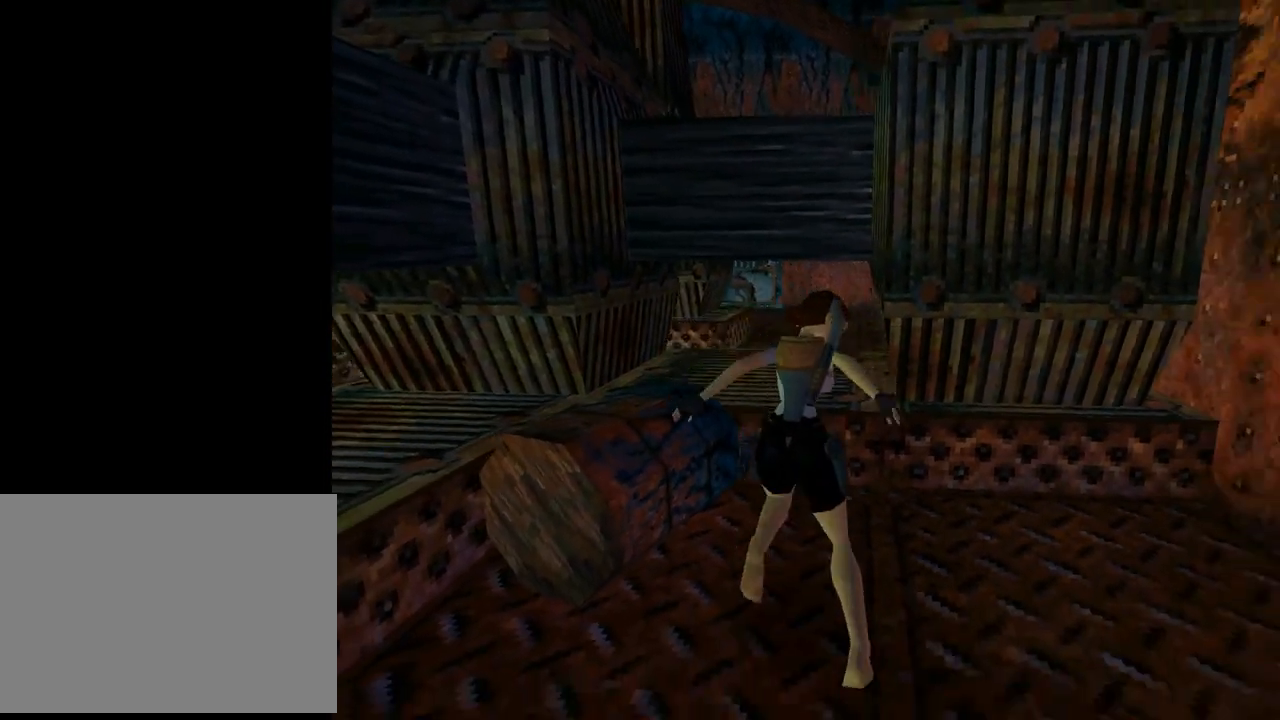
{"buttons": ["L1", "DPAD_DOWN"], "left_stick": "center", "events": [[400, "DPAD_DOWN", "down"]]}